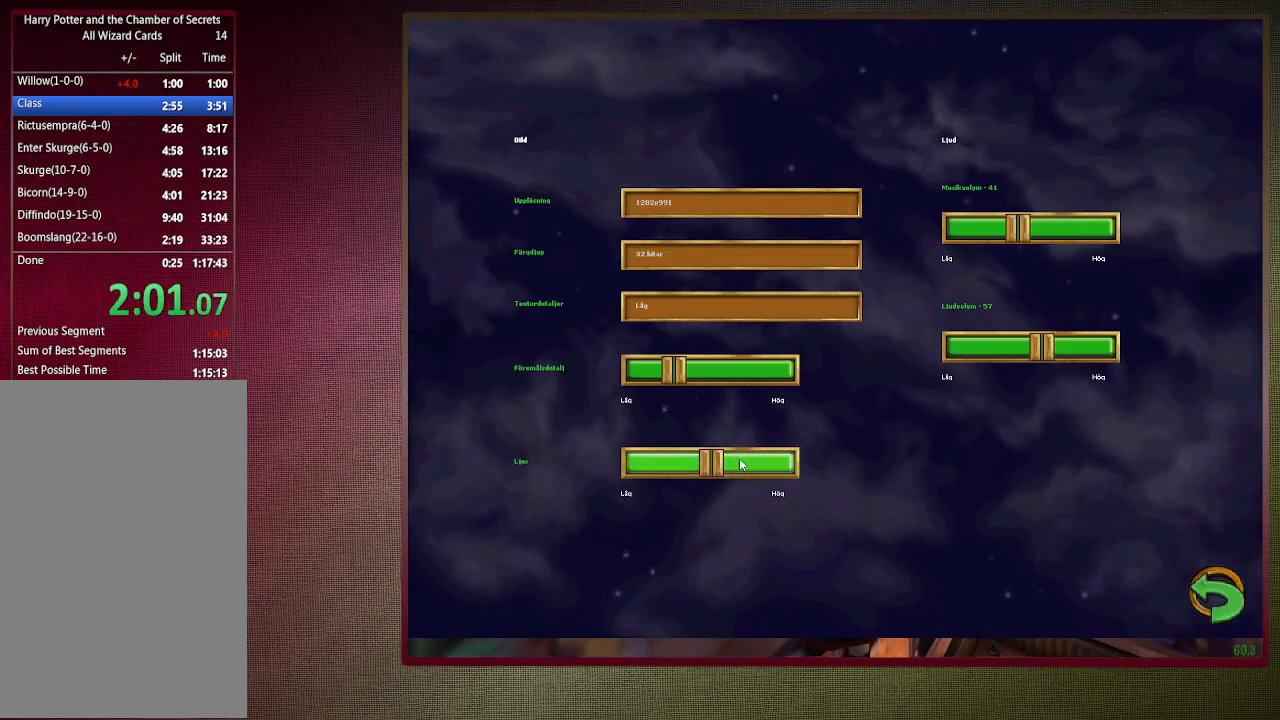
Gameplay with keyboard and mouse; each line is a JSON object with the keys and mouse buttons held at the frame after it. "events" lists presses ("down") and releases ("up") of "1", "2", "3", "4", "a", "alt", "c", "ctrl", "d", "down", "e", "escape", "f1", "left", "q", "return", "right", "s", "shift", "space", "tab", "up", "v", "w", "x", "z", "mouse_left", "mouse_wheel" and "mouse_right" between this image and that frame as [ms after this image, input, new state], when the widget could be followed in between. "mouse_left", "mouse_wheel", "mouse_right" = the "left", "wheel", "right" buttons of the "mouse" list. No other keys are recorded. "wheel" means that the mouse wheel is clicked or scrolled. Mouse movement is not recorded.
{"keys": [], "mouse": ["left"], "events": [[83, "mouse_left", "down"], [217, "mouse_left", "up"], [317, "mouse_left", "down"], [417, "mouse_left", "up"], [467, "mouse_left", "down"]]}
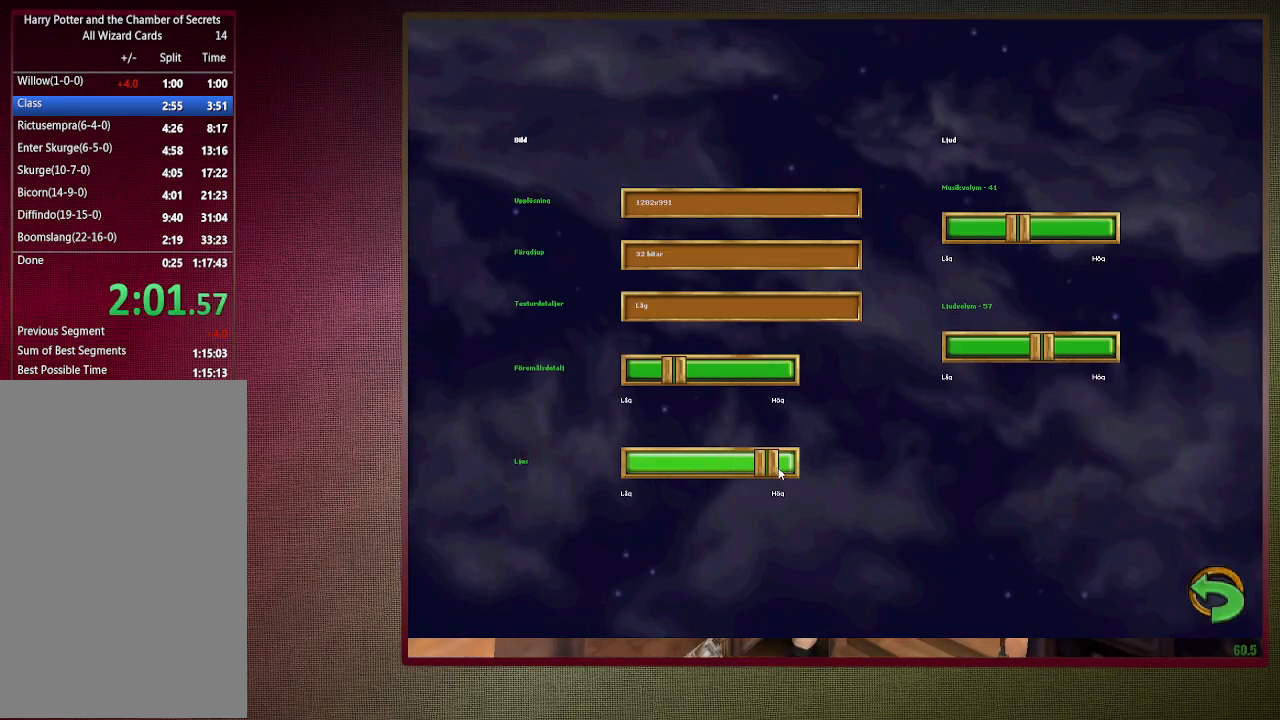
{"keys": [], "mouse": ["left"], "events": [[50, "mouse_left", "up"], [150, "mouse_left", "down"], [250, "mouse_left", "up"], [300, "mouse_left", "down"], [433, "mouse_left", "up"], [483, "mouse_left", "down"]]}
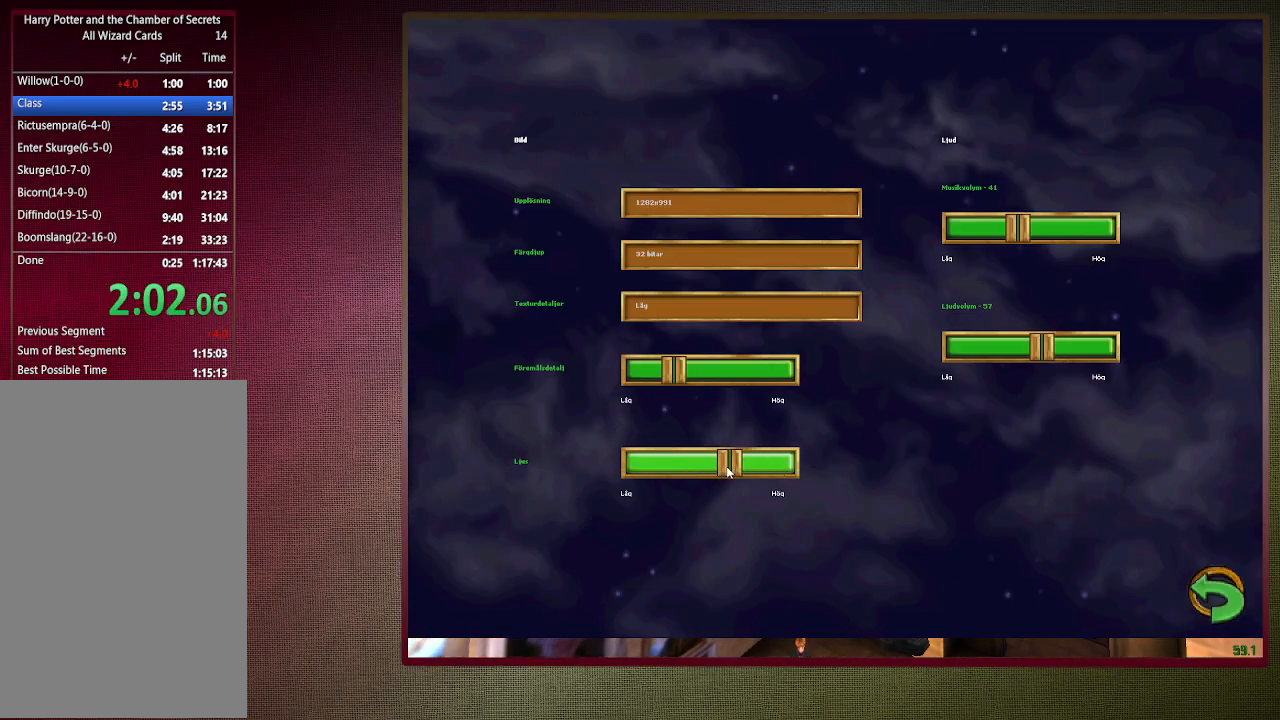
{"keys": ["shift", "space", "w"], "mouse": [], "events": [[33, "escape", "down"], [33, "mouse_left", "up"], [83, "escape", "up"], [167, "escape", "down"], [217, "escape", "up"], [350, "space", "down"], [350, "w", "down"], [450, "shift", "down"]]}
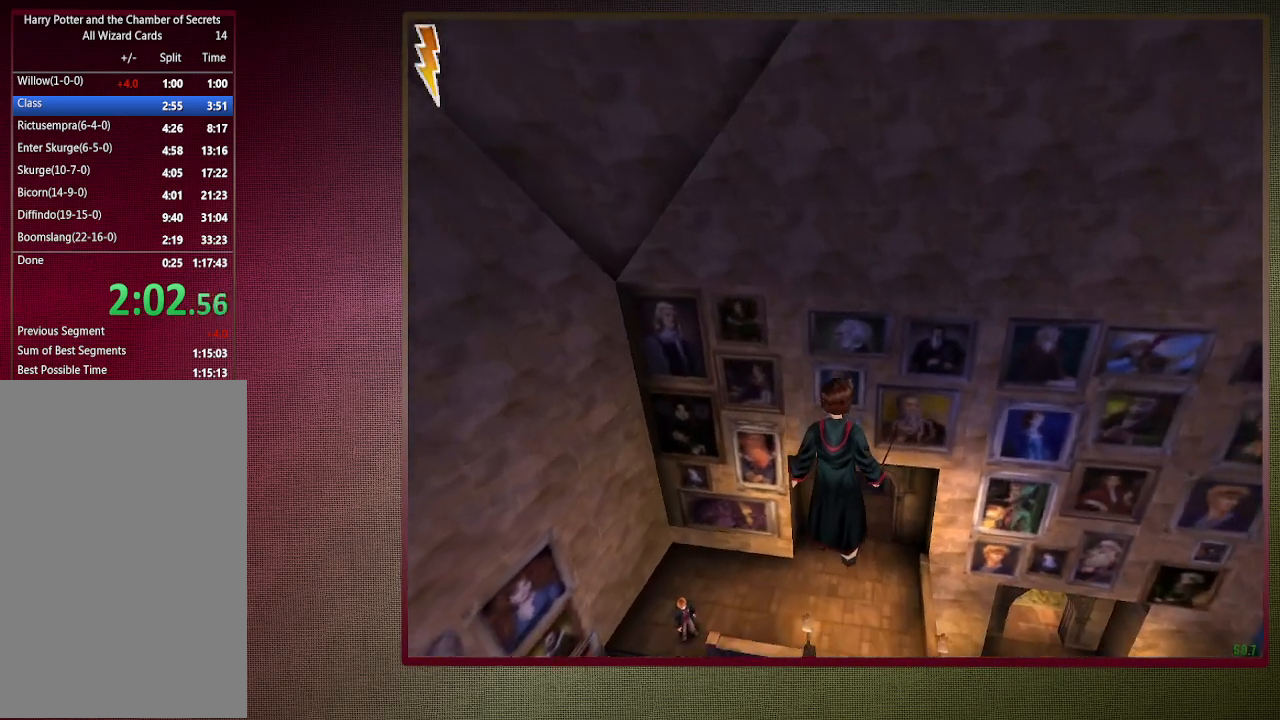
{"keys": ["a", "shift", "space", "w"], "mouse": [], "events": [[133, "a", "down"]]}
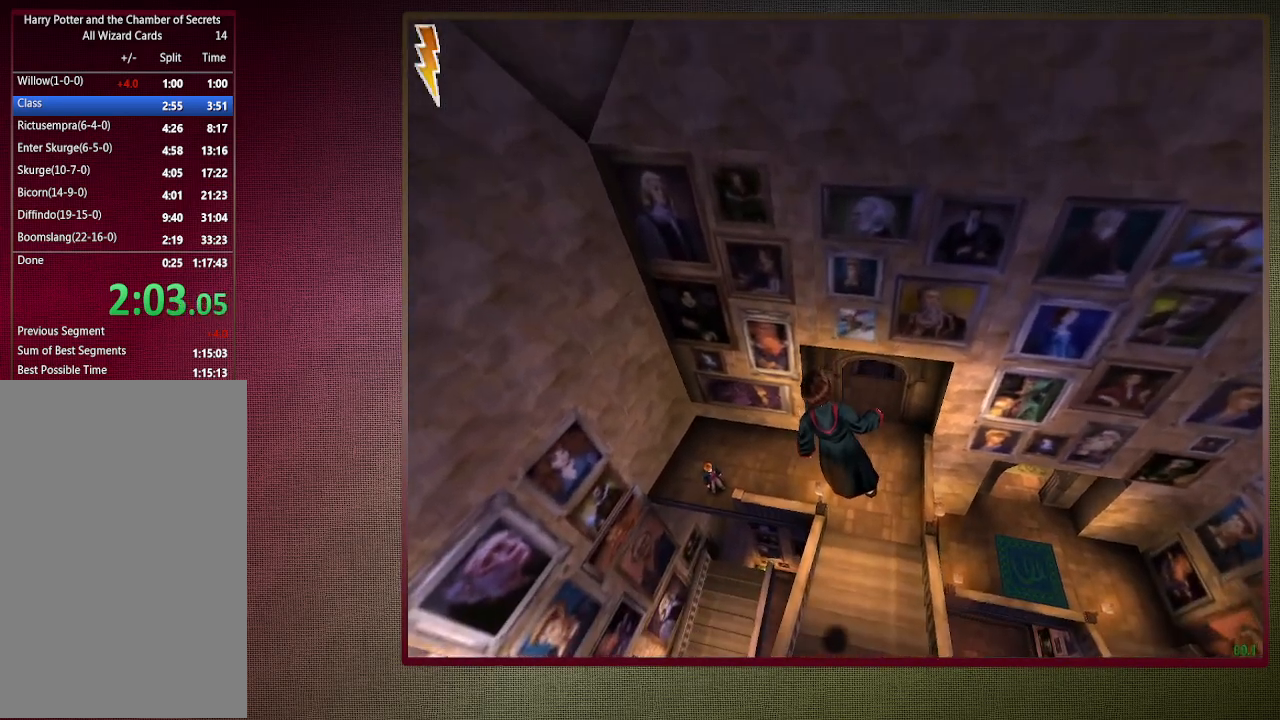
{"keys": ["d", "shift", "space", "w"], "mouse": [], "events": [[50, "a", "up"], [350, "d", "down"]]}
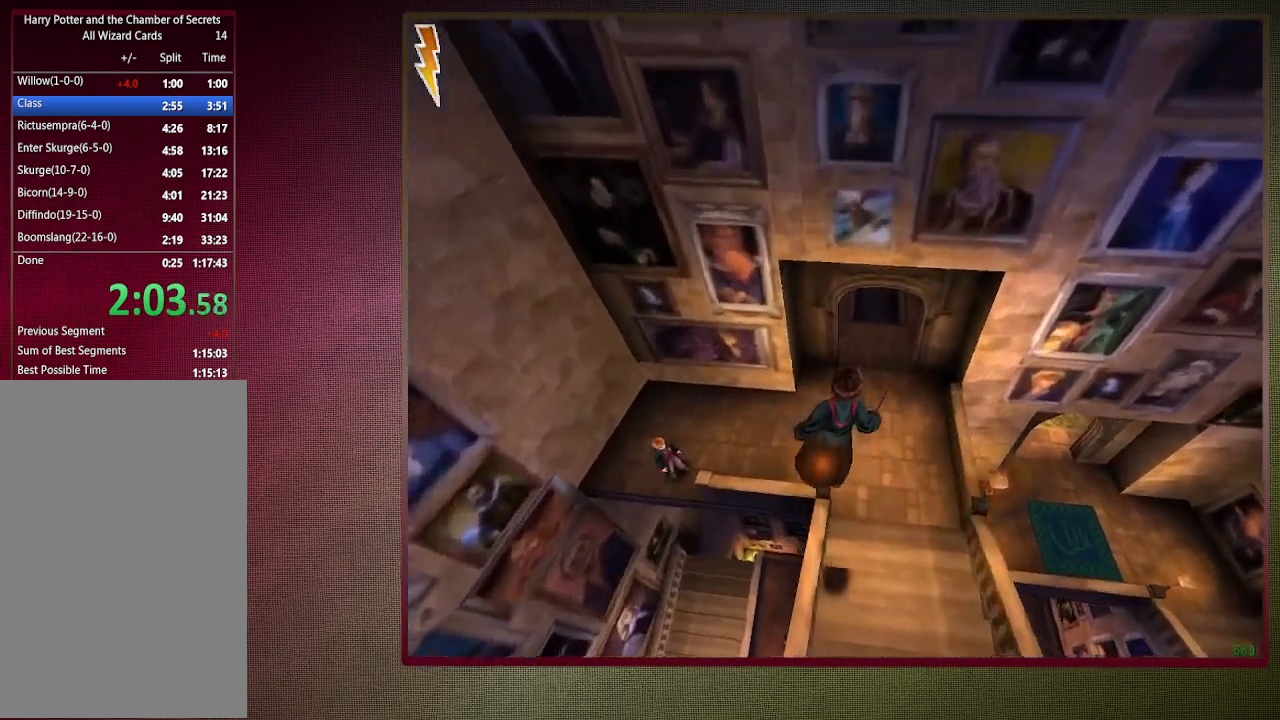
{"keys": ["d", "shift", "space", "w"], "mouse": [], "events": []}
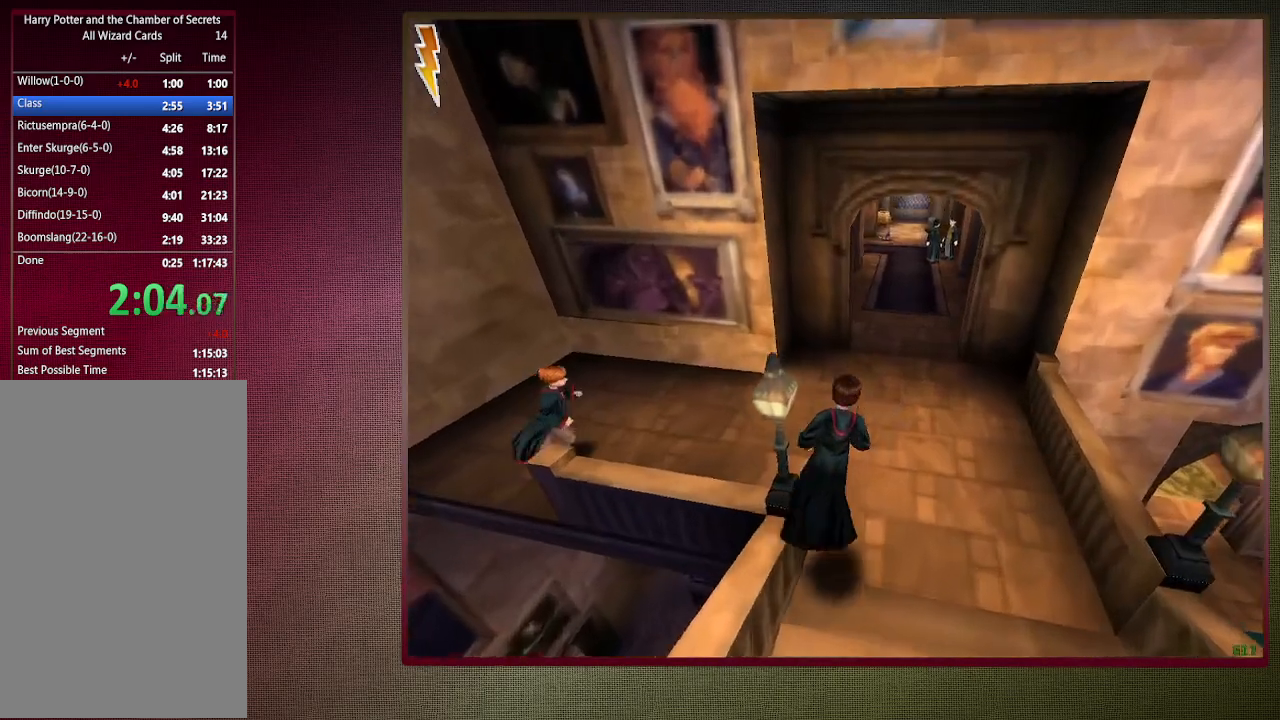
{"keys": ["shift", "space", "w"], "mouse": [], "events": [[133, "d", "up"]]}
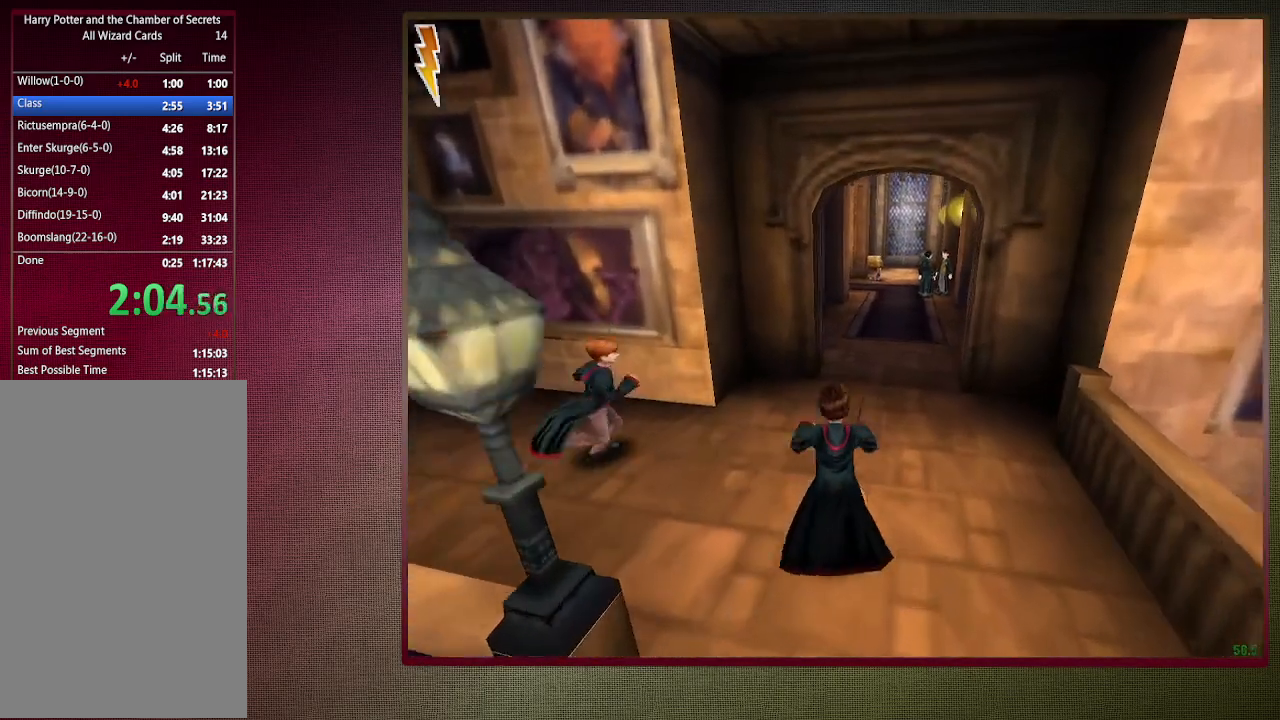
{"keys": ["shift", "space", "w"], "mouse": [], "events": []}
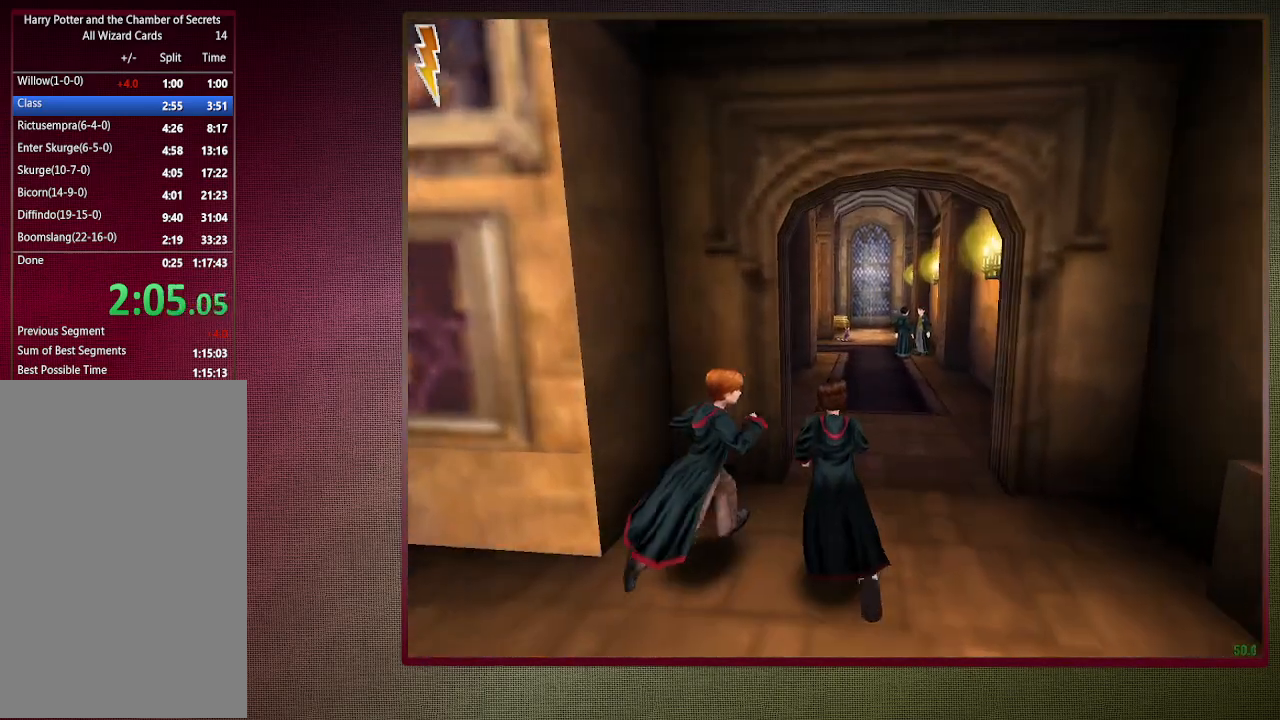
{"keys": ["shift", "space", "w"], "mouse": [], "events": []}
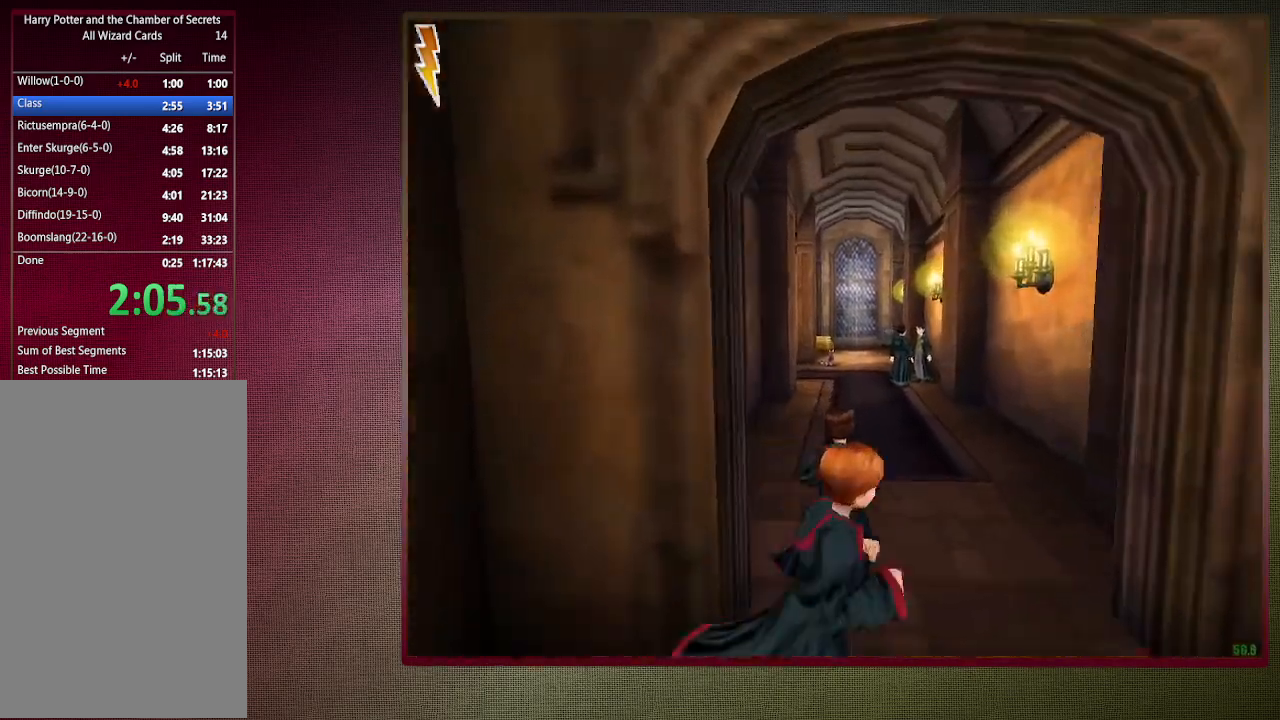
{"keys": ["shift", "space", "w"], "mouse": [], "events": []}
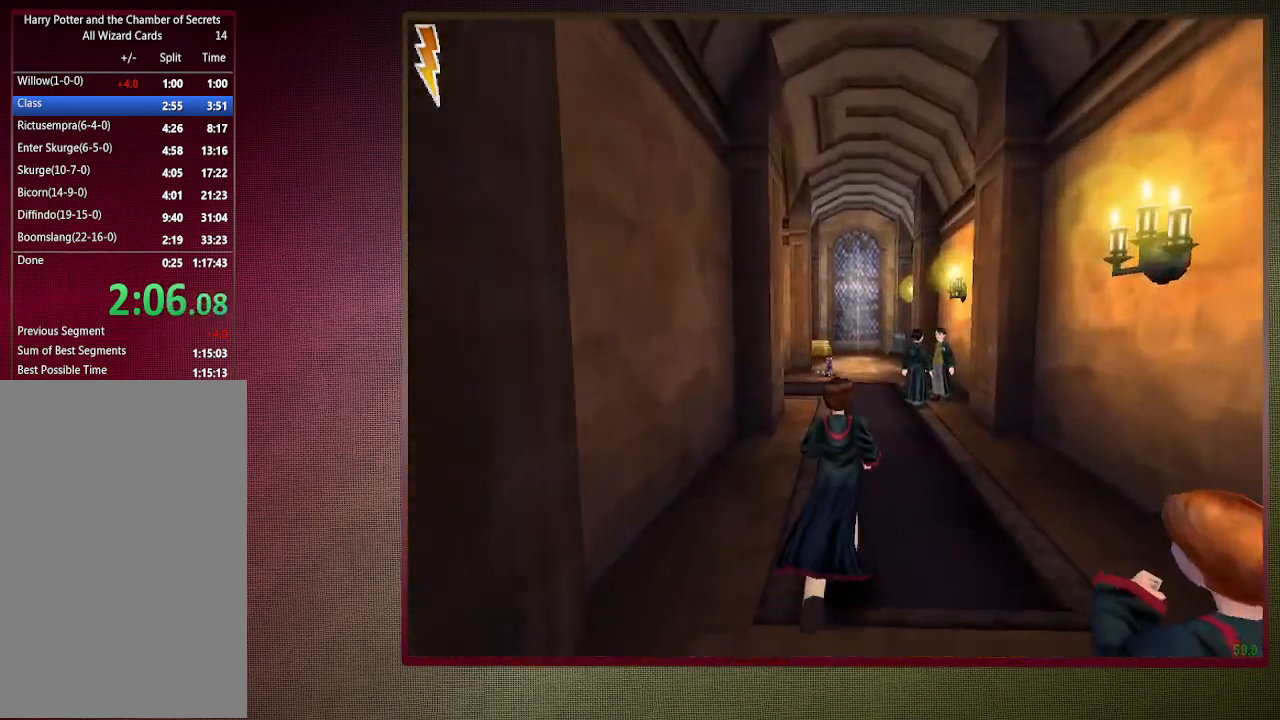
{"keys": ["shift", "space", "w"], "mouse": [], "events": []}
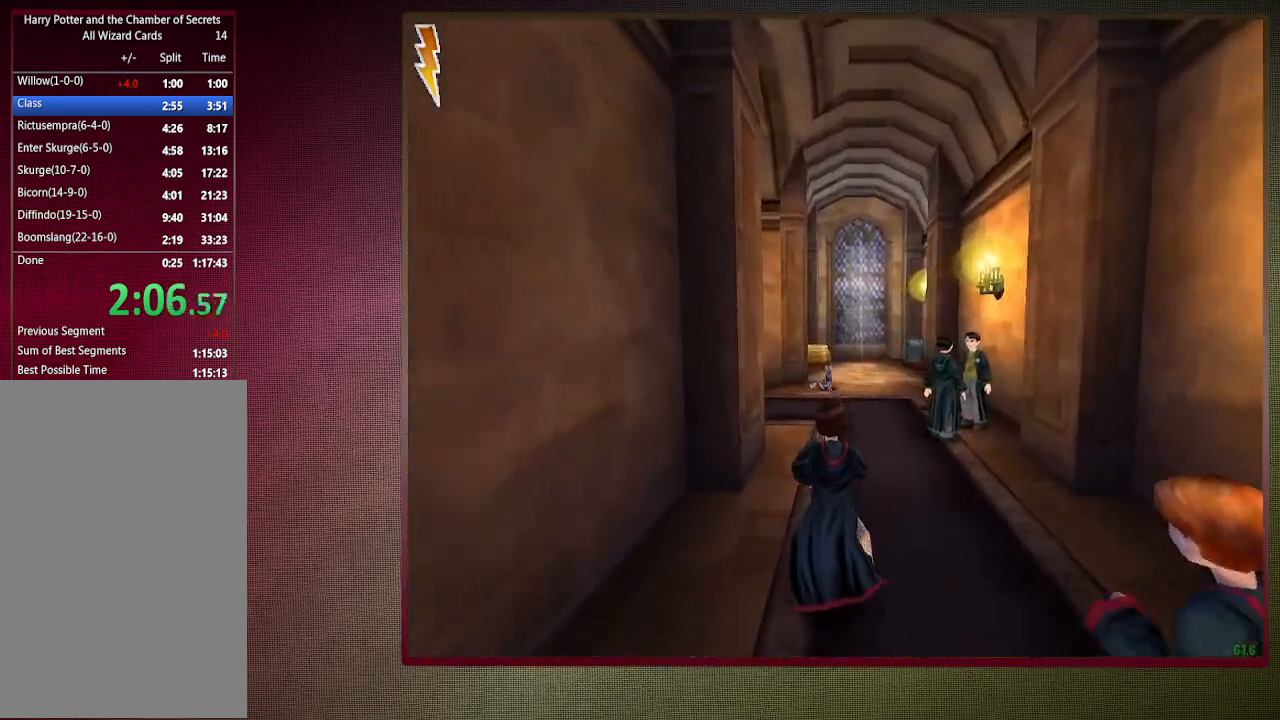
{"keys": ["shift", "space", "w"], "mouse": [], "events": []}
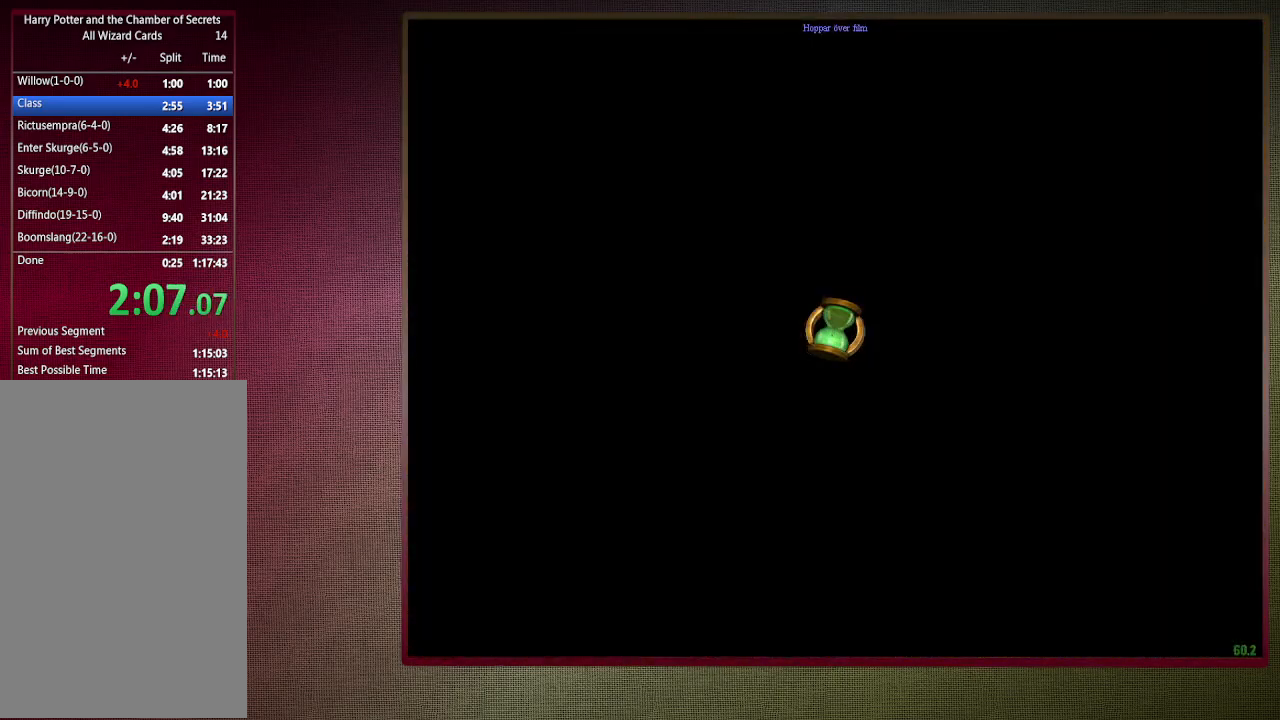
{"keys": ["shift", "space", "w"], "mouse": [], "events": []}
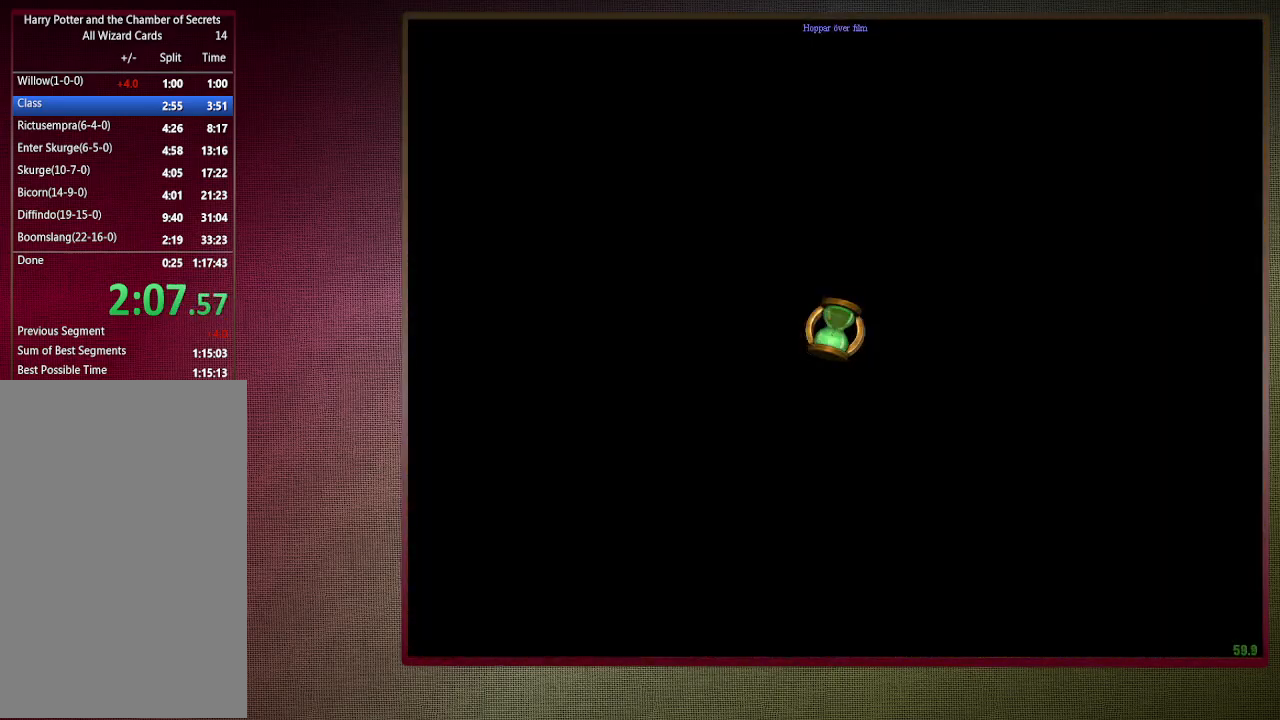
{"keys": ["shift", "space", "w"], "mouse": [], "events": []}
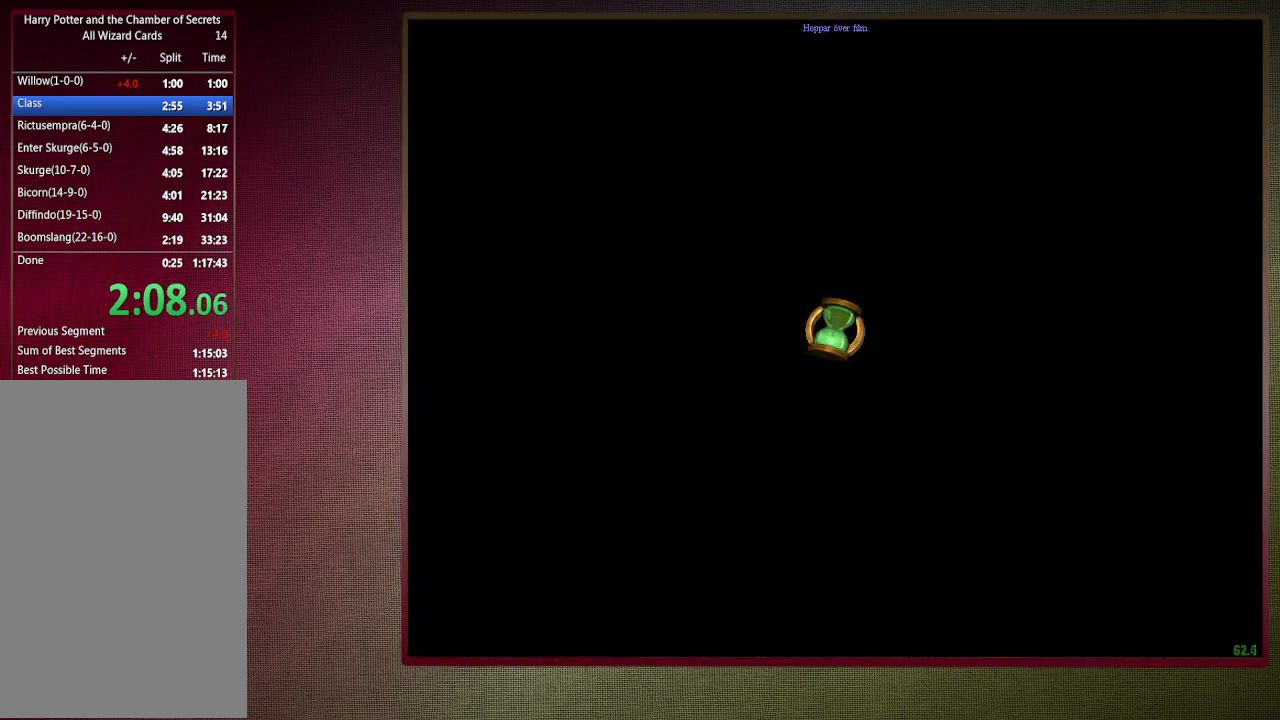
{"keys": ["shift", "space", "w"], "mouse": [], "events": []}
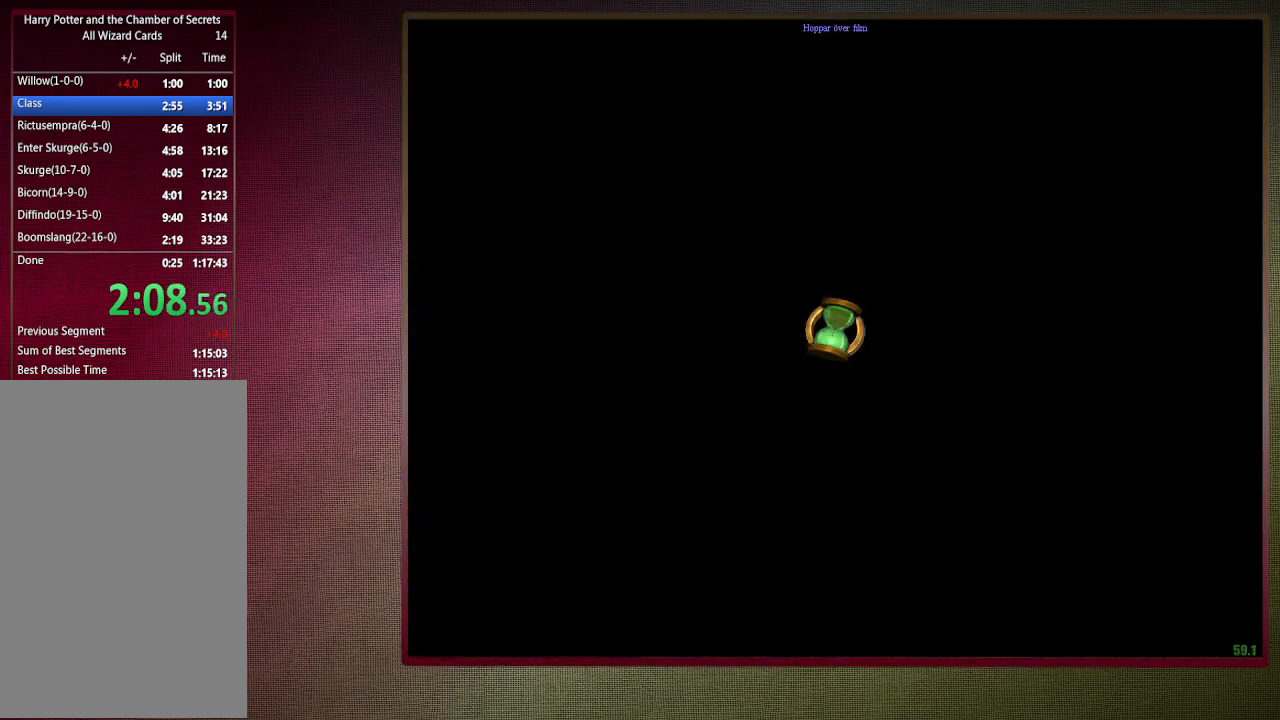
{"keys": ["shift", "space", "w"], "mouse": [], "events": []}
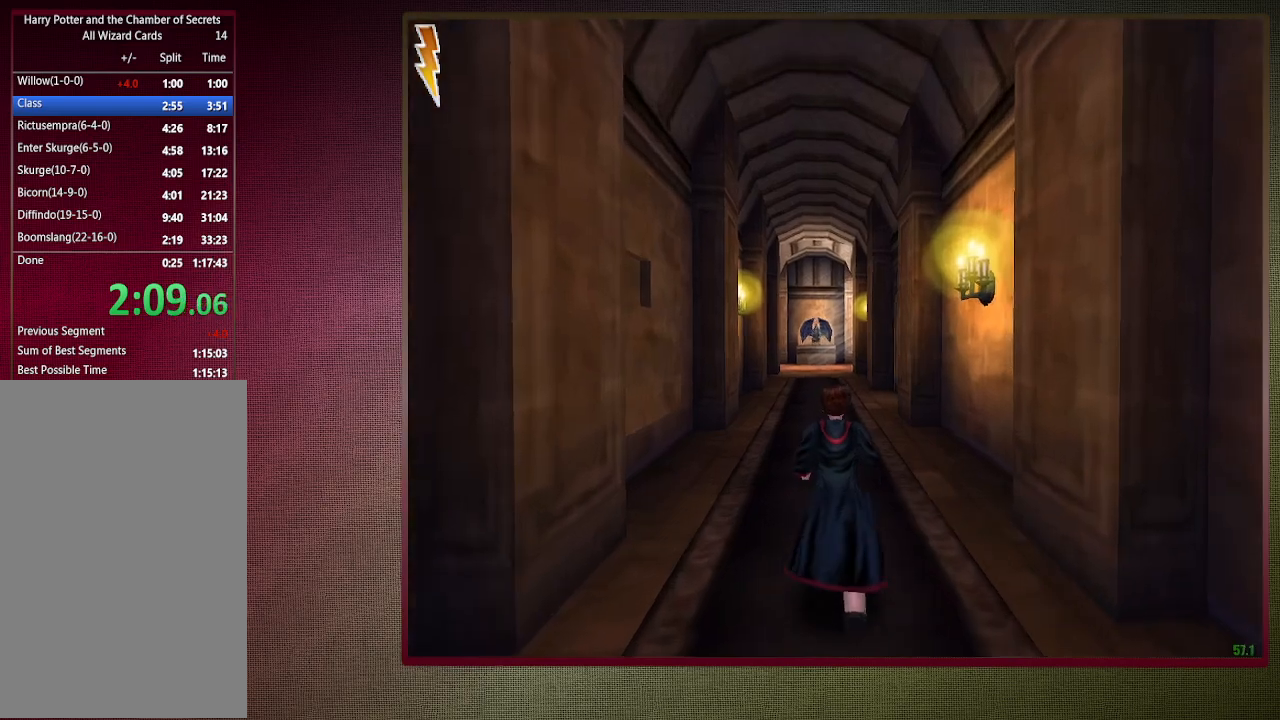
{"keys": ["shift", "space", "w"], "mouse": [], "events": []}
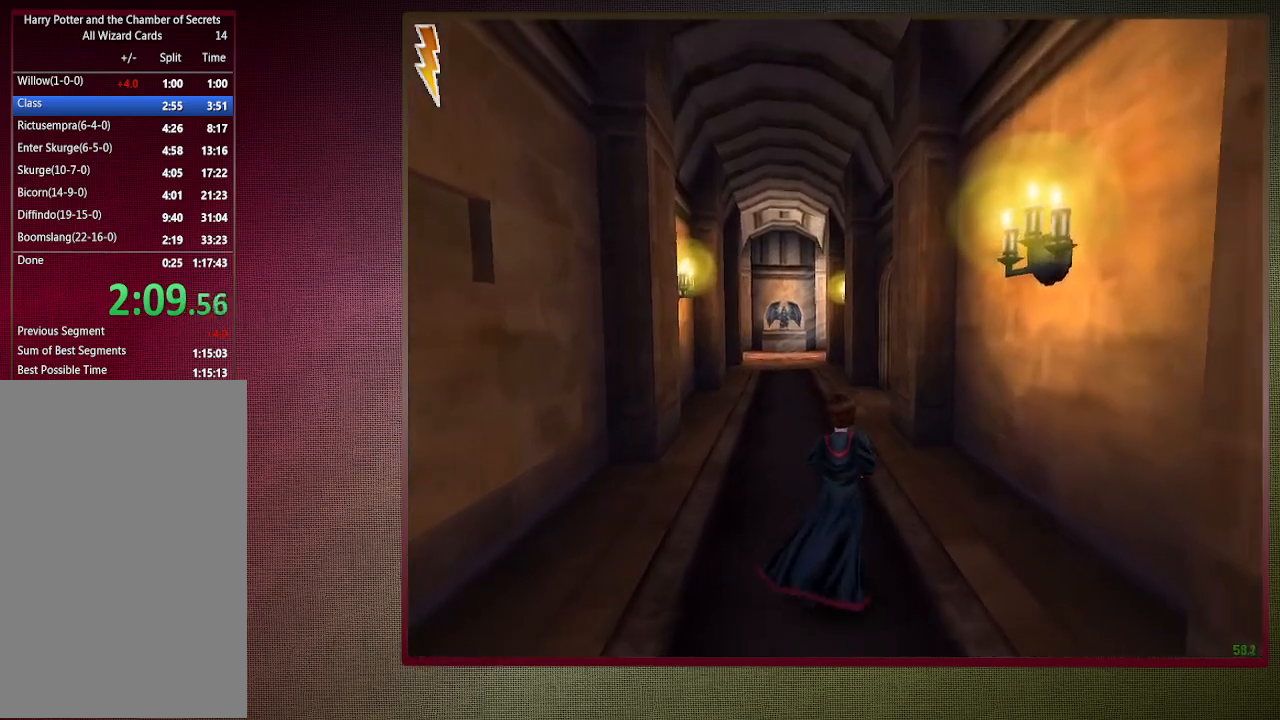
{"keys": ["shift", "space", "w"], "mouse": [], "events": []}
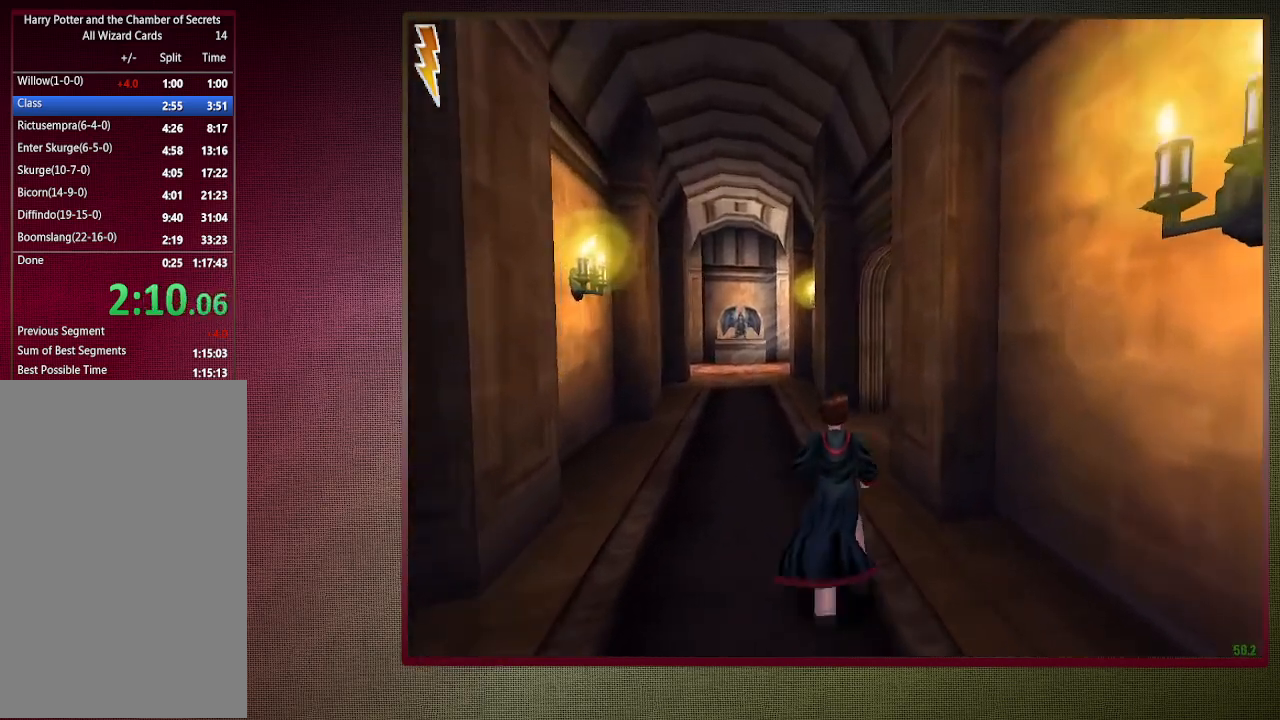
{"keys": ["shift", "space", "w"], "mouse": [], "events": []}
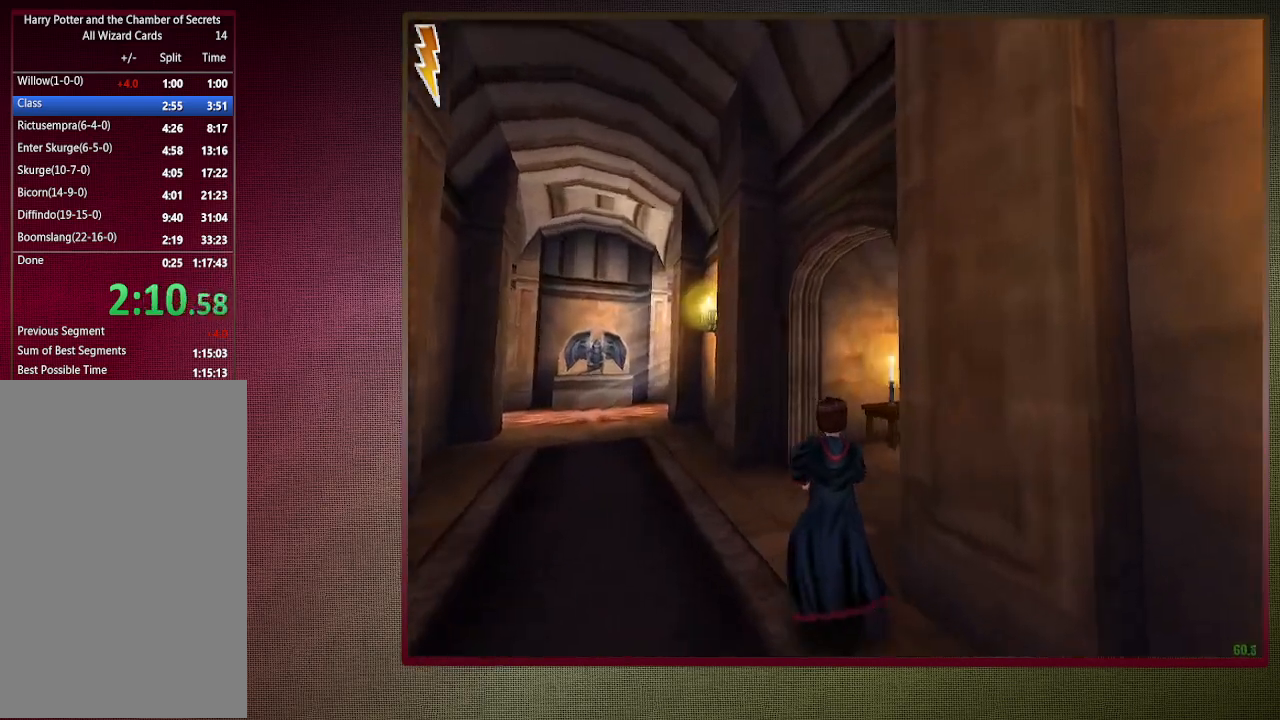
{"keys": ["shift", "space", "w"], "mouse": [], "events": []}
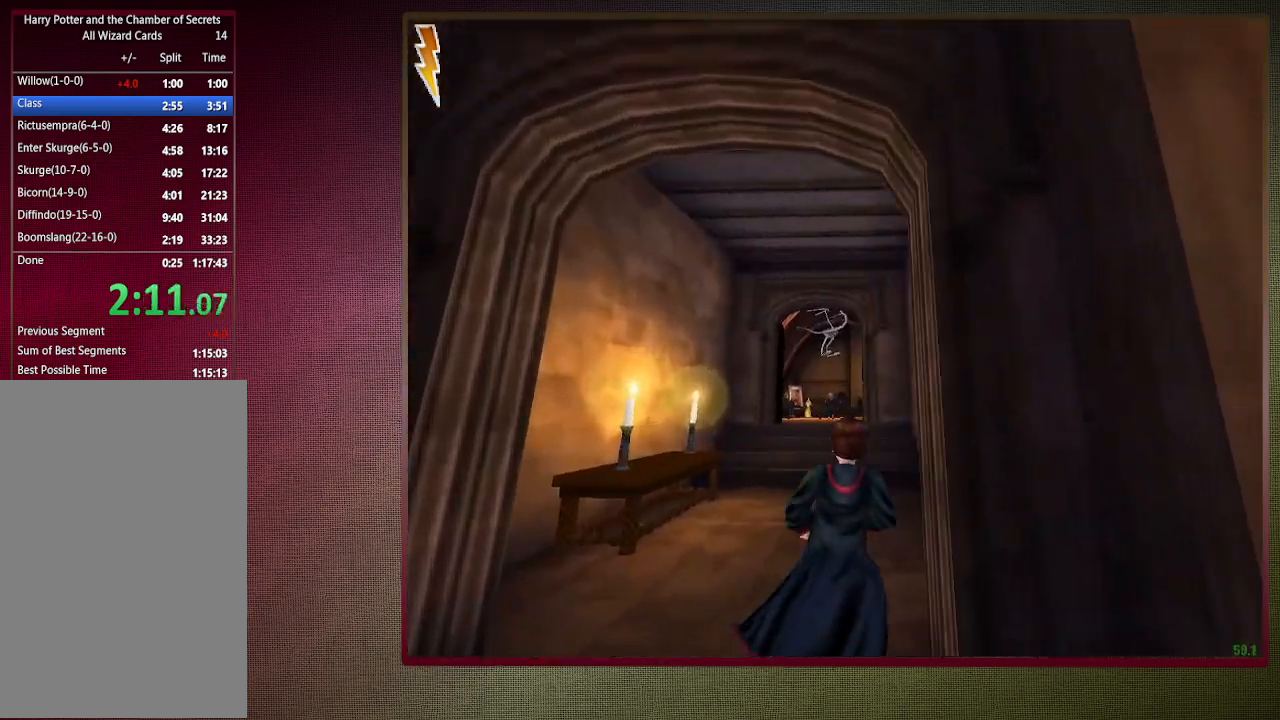
{"keys": ["shift", "space", "w"], "mouse": [], "events": []}
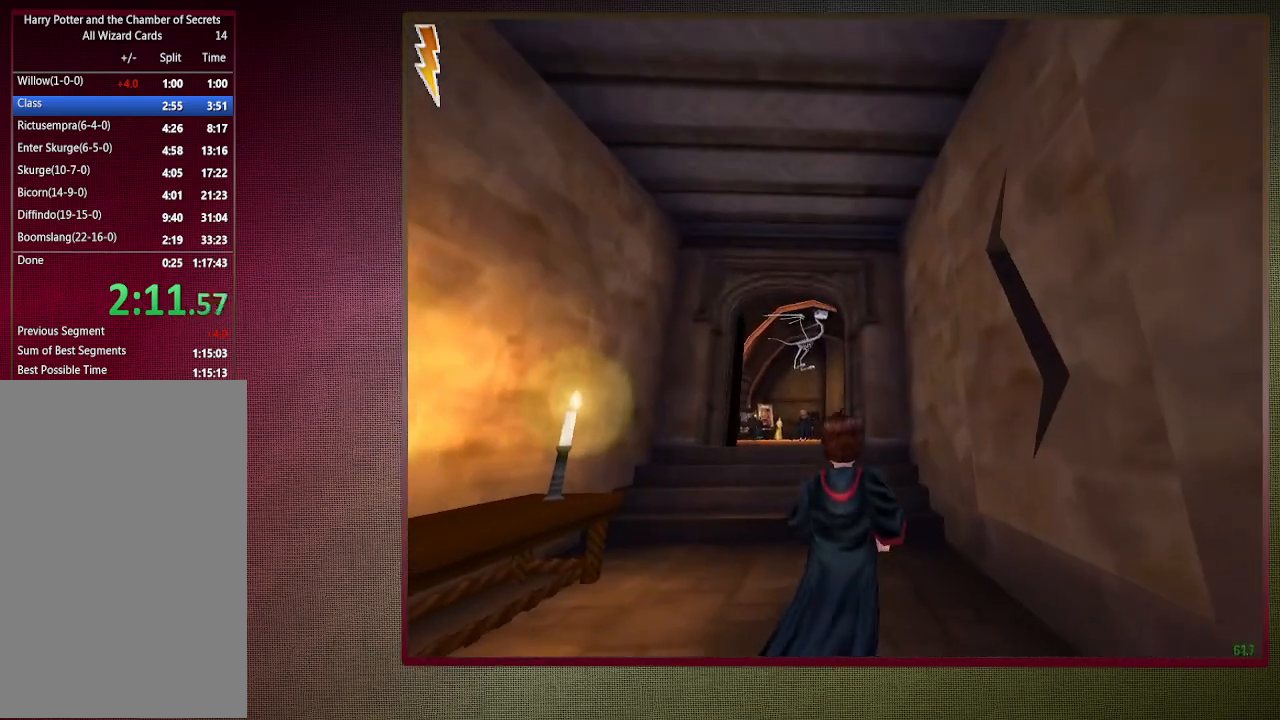
{"keys": ["shift", "space", "w"], "mouse": [], "events": []}
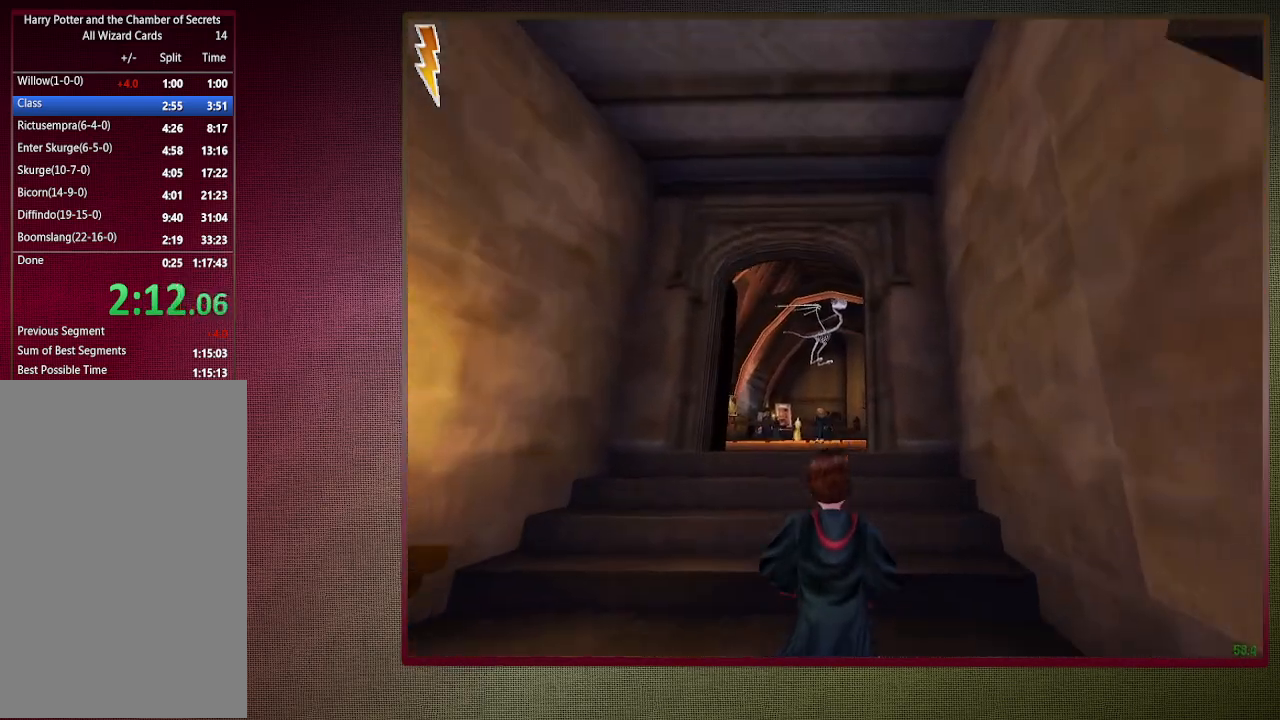
{"keys": ["shift", "space", "w"], "mouse": [], "events": []}
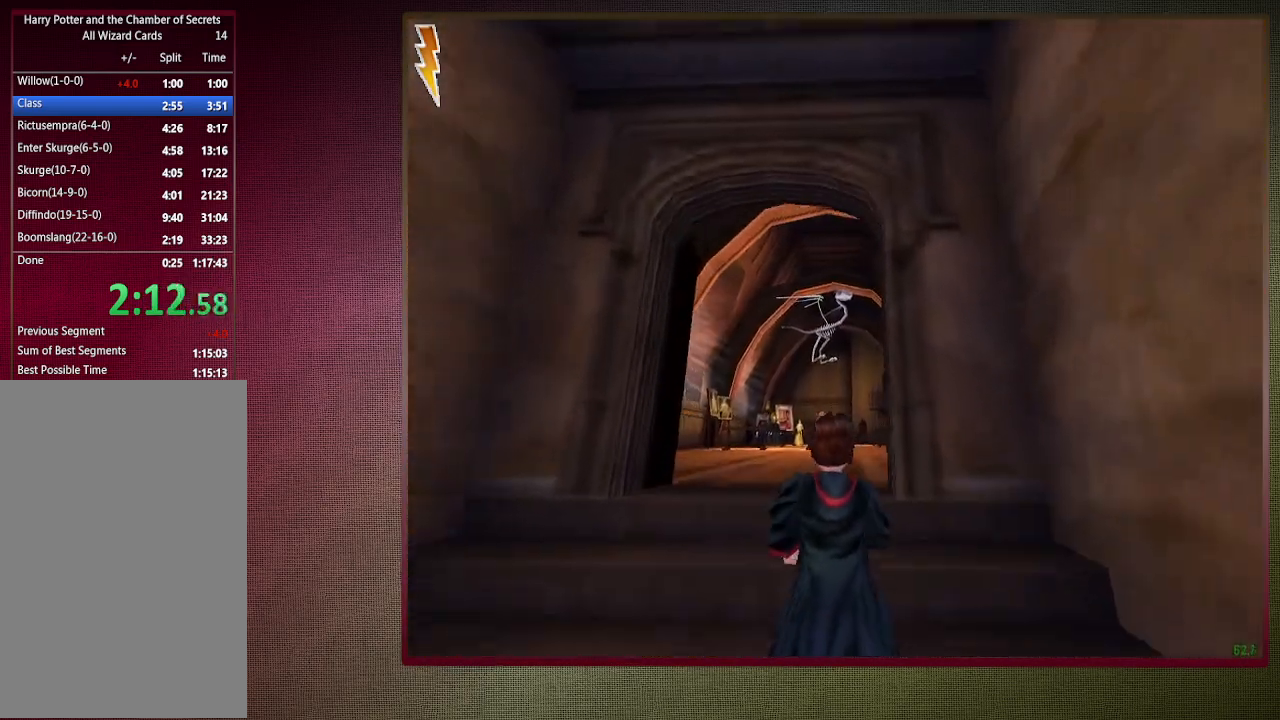
{"keys": ["shift", "space", "w"], "mouse": [], "events": []}
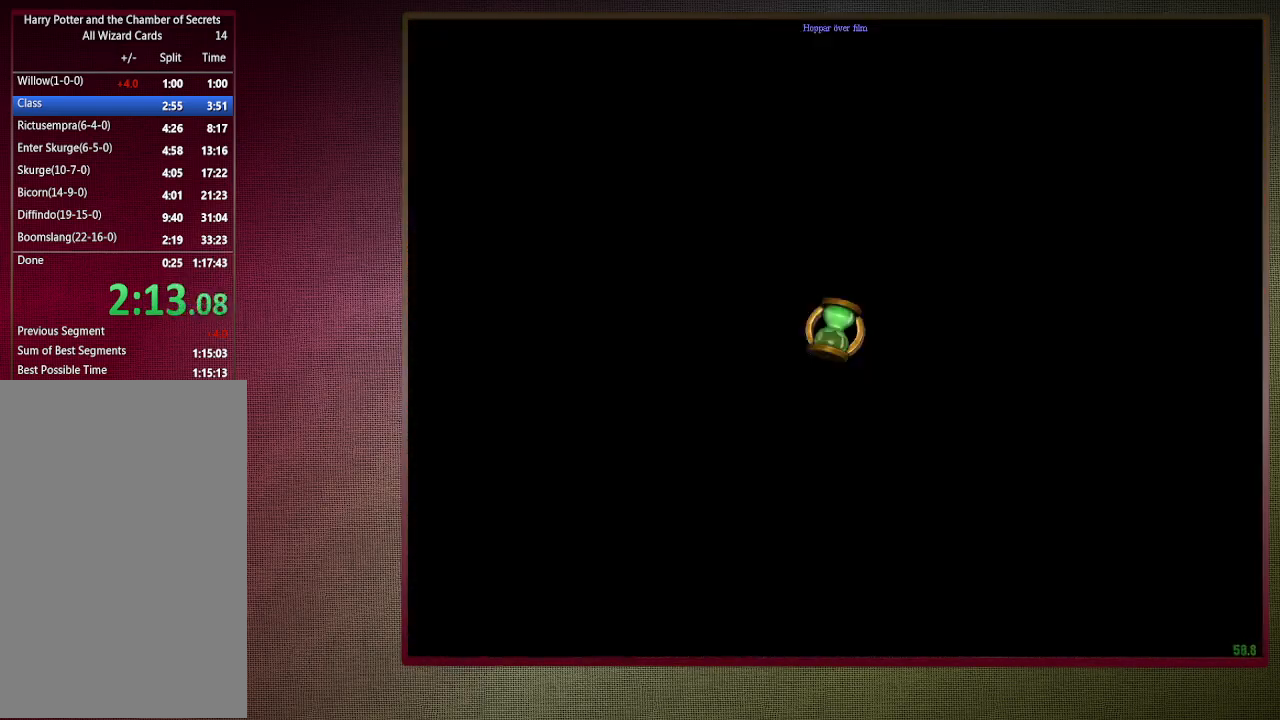
{"keys": ["shift", "space", "w"], "mouse": [], "events": []}
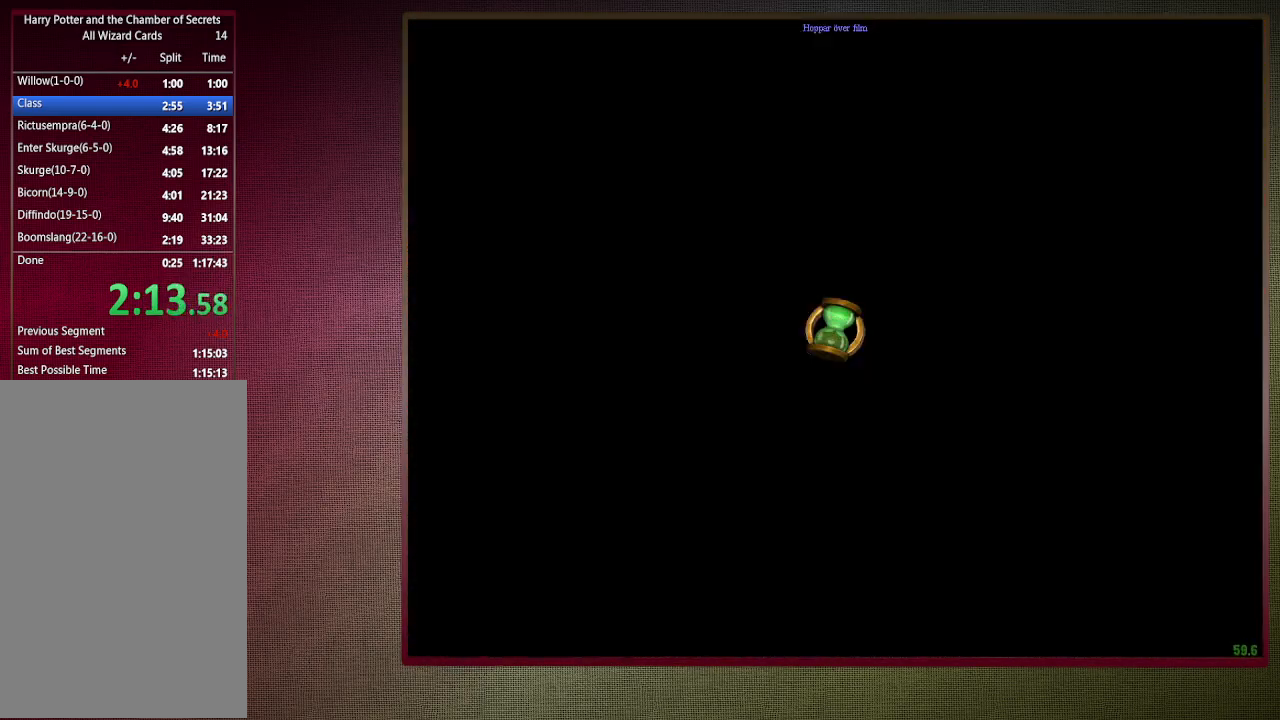
{"keys": ["shift", "space", "w"], "mouse": [], "events": []}
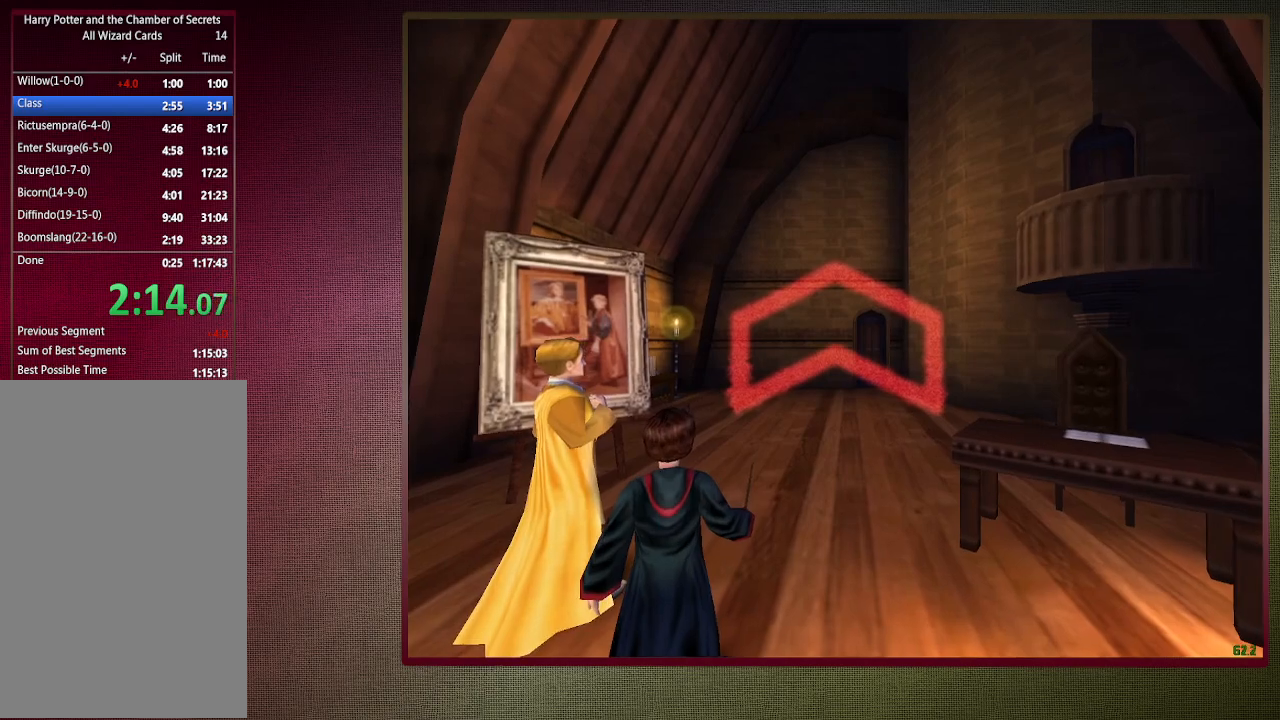
{"keys": ["shift", "space", "w"], "mouse": [], "events": []}
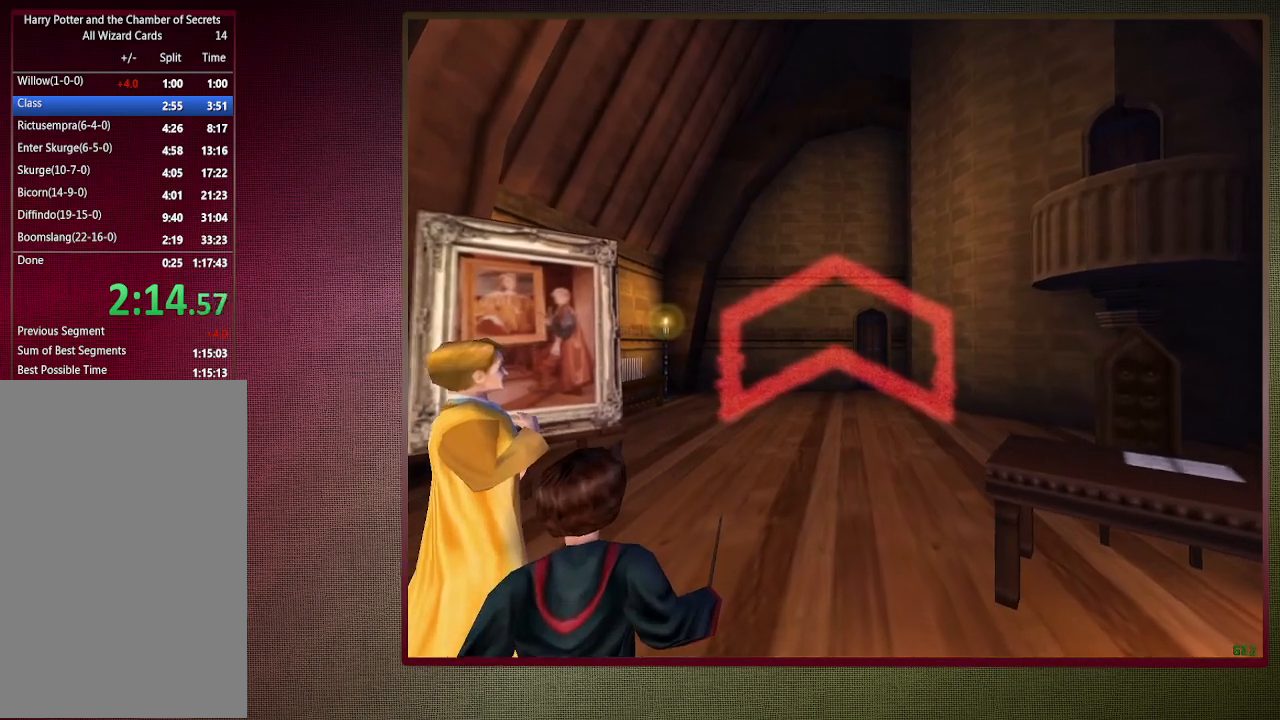
{"keys": ["space"], "mouse": [], "events": [[233, "shift", "up"], [233, "w", "up"]]}
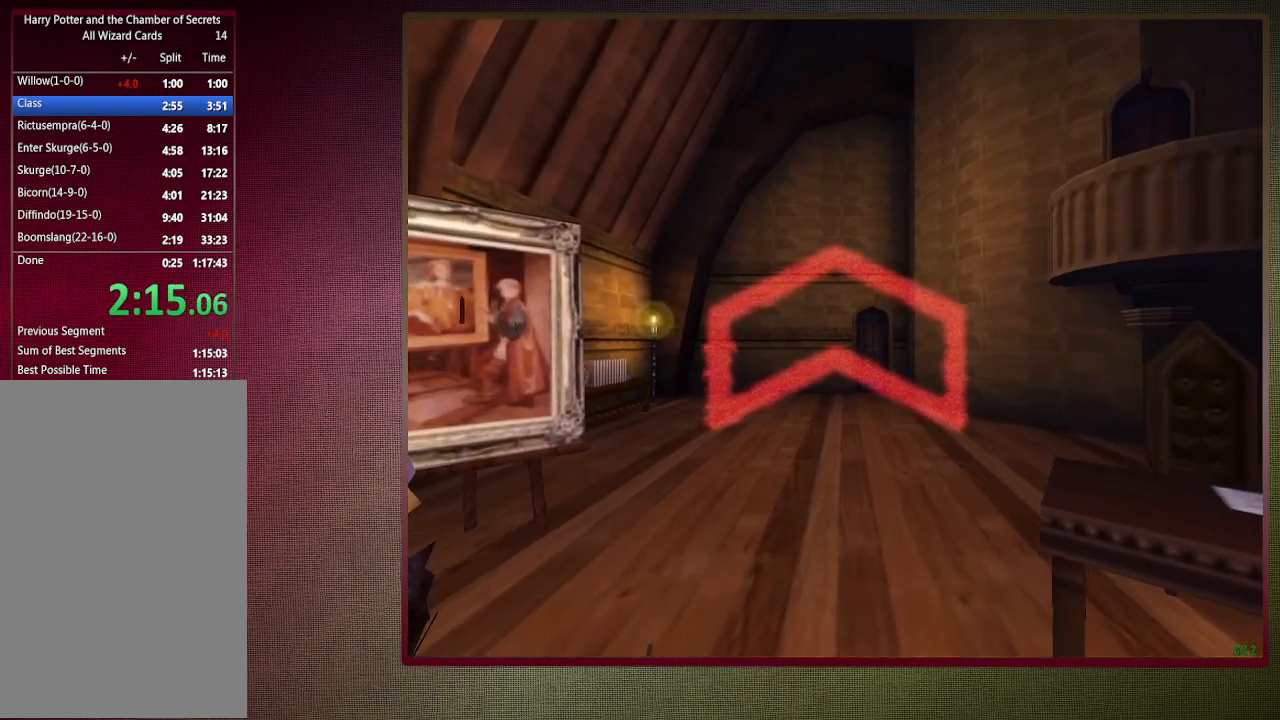
{"keys": [], "mouse": [], "events": [[100, "space", "up"]]}